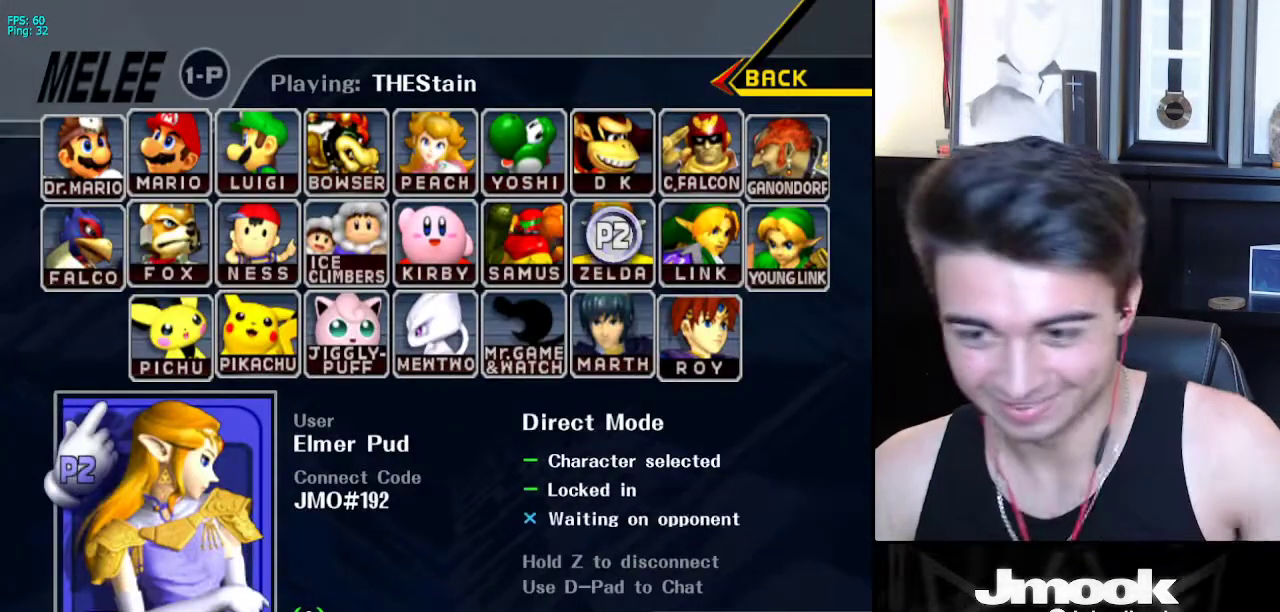
Gameplay with a controller (Nintendo layout); each line is a JSON object with the inputs held at the frame after it. "events" lists button and stick changes between this image and that frame as [ms after this image, input, new state], when the widget could be followed in between. Not read: L3 R3 START.
{"buttons": [], "left_stick": "center", "right_stick": "center", "events": []}
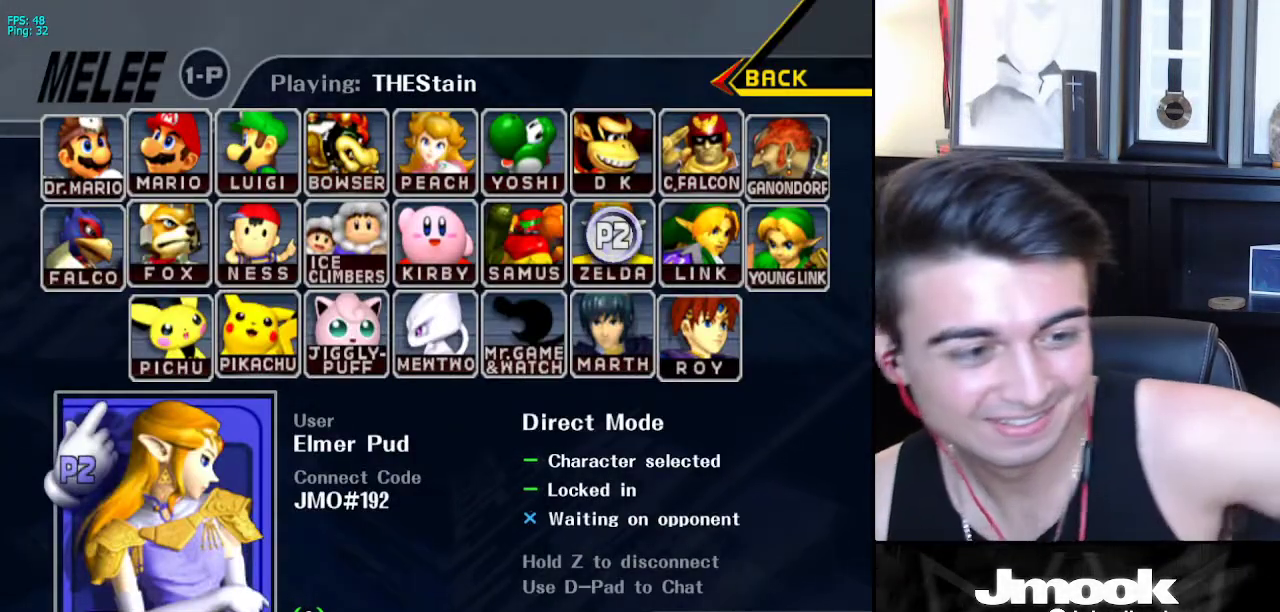
{"buttons": [], "left_stick": "center", "right_stick": "center", "events": []}
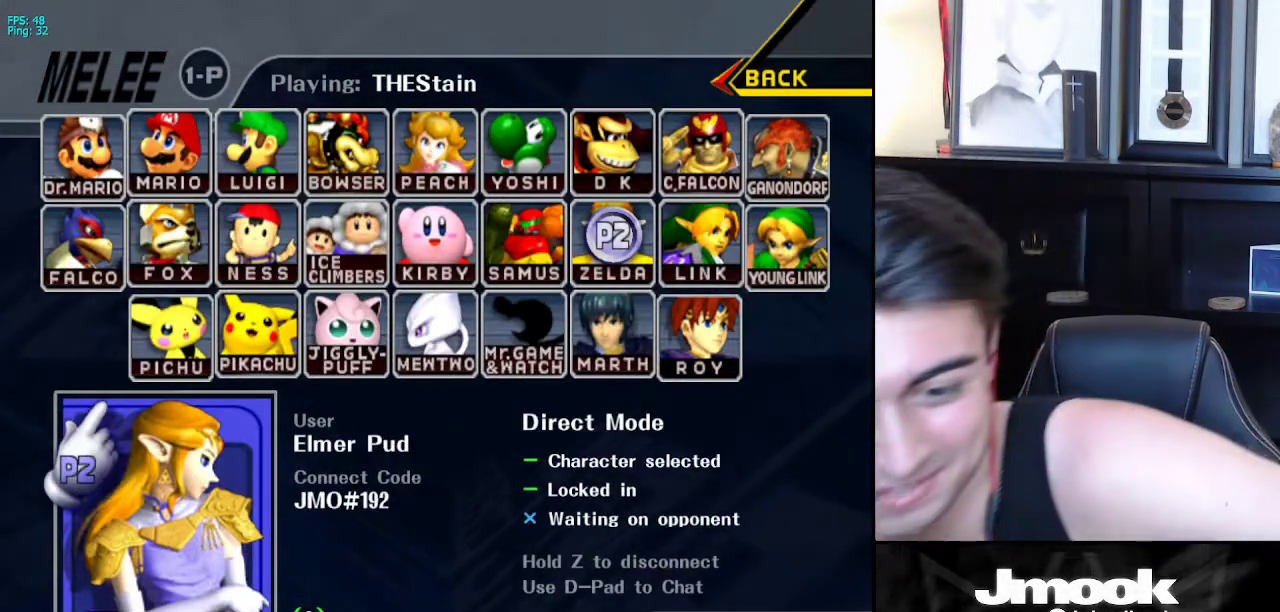
{"buttons": [], "left_stick": "center", "right_stick": "center", "events": []}
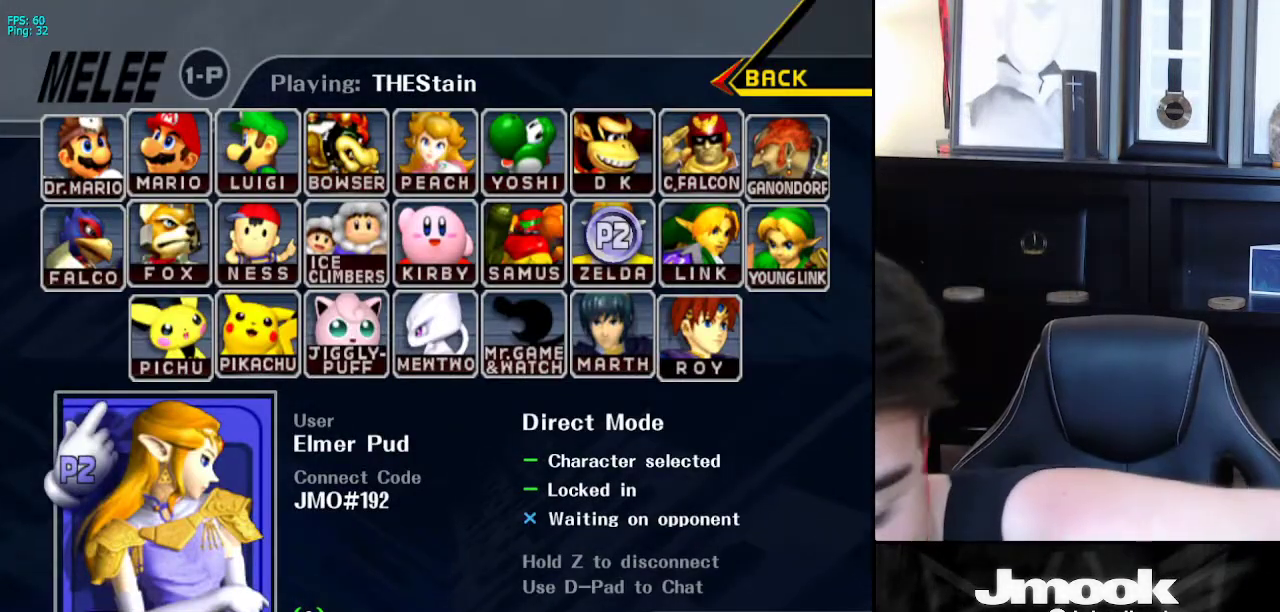
{"buttons": [], "left_stick": "center", "right_stick": "center", "events": []}
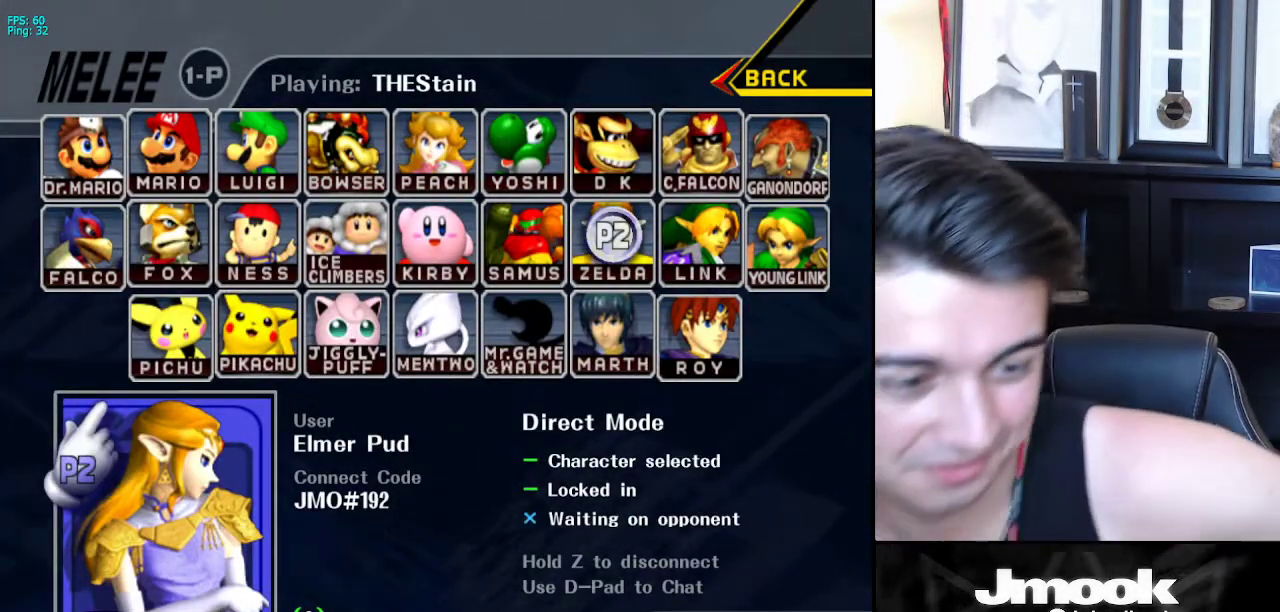
{"buttons": [], "left_stick": "center", "right_stick": "center", "events": []}
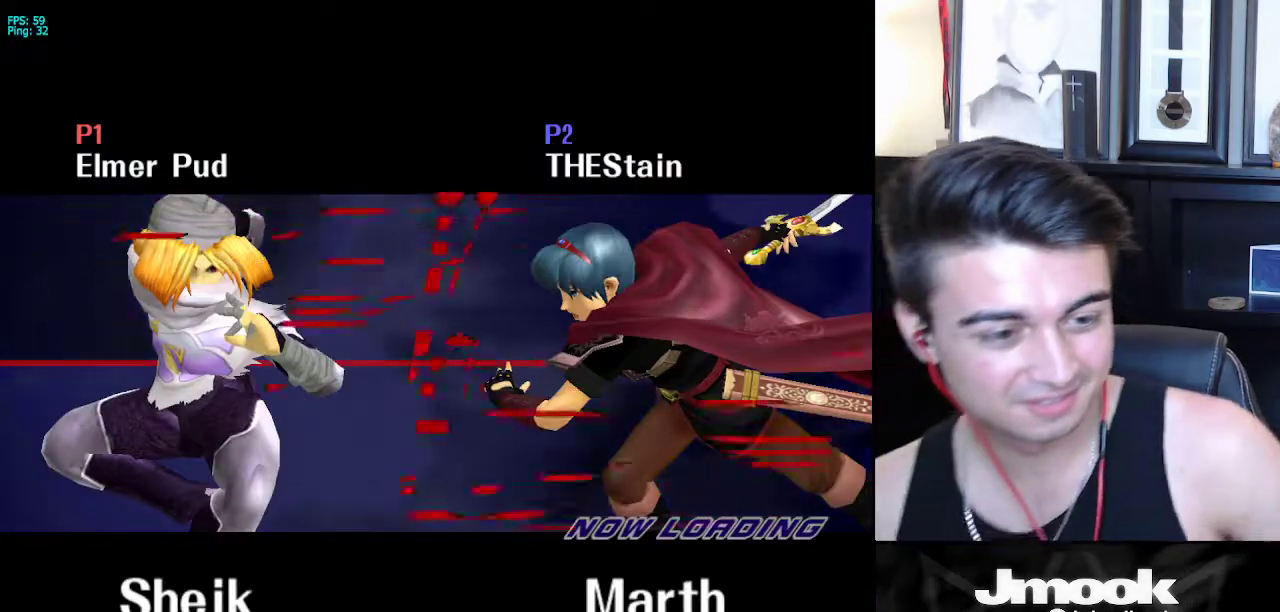
{"buttons": ["A"], "left_stick": "center", "right_stick": "center", "events": [[100, "A", "down"]]}
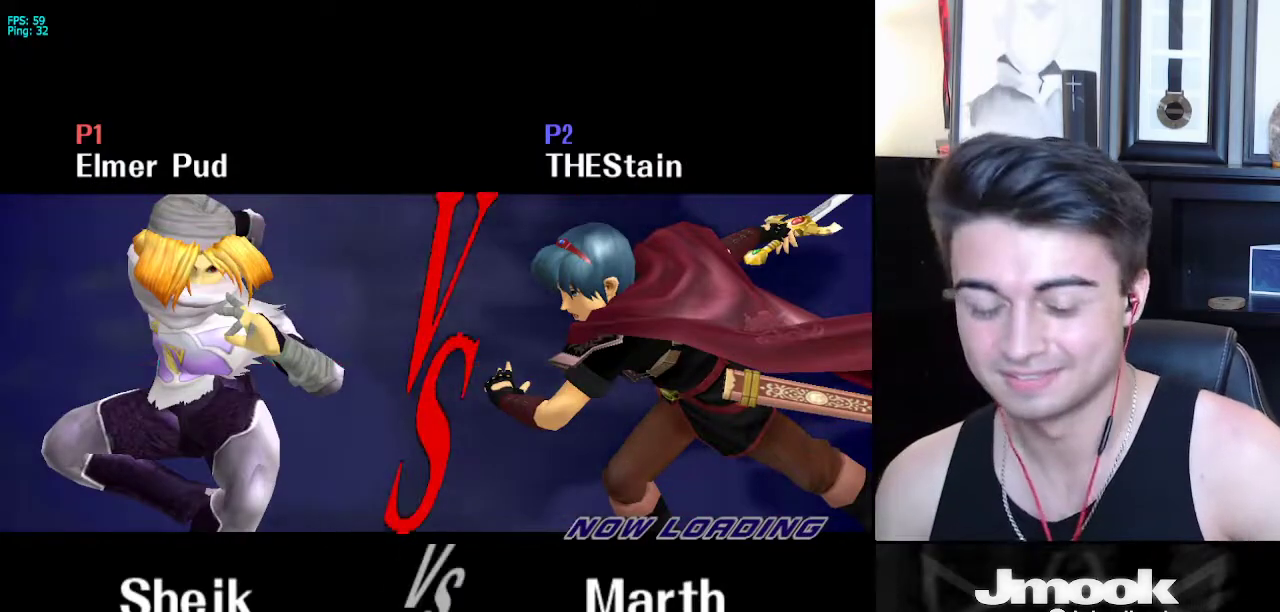
{"buttons": ["A"], "left_stick": "center", "right_stick": "center", "events": []}
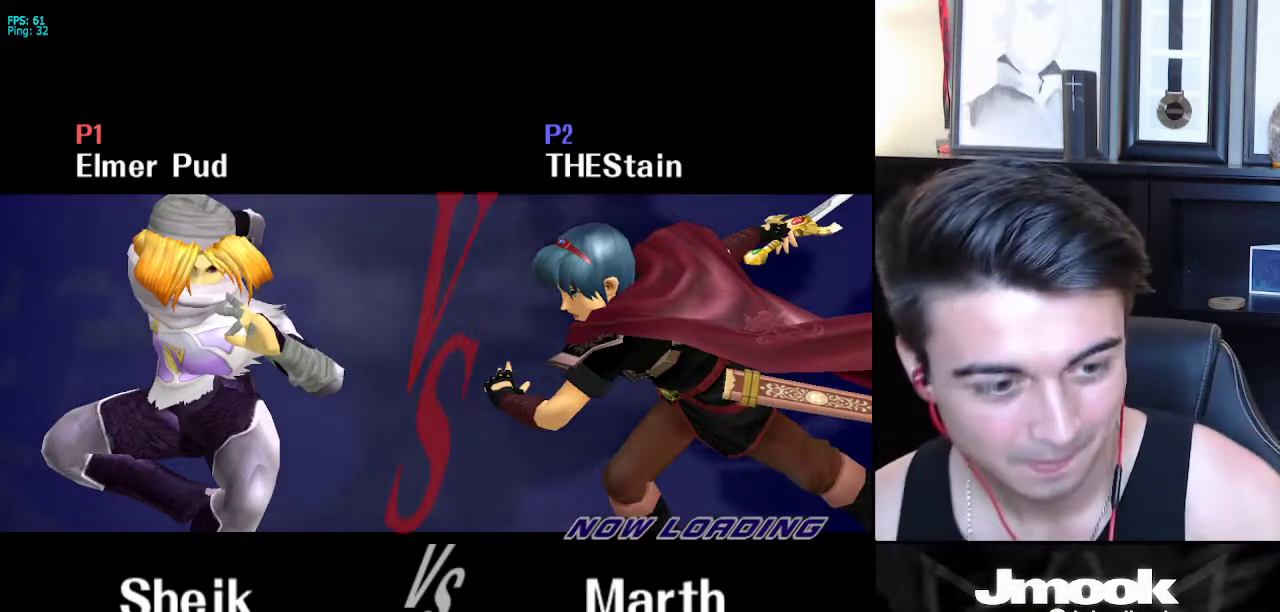
{"buttons": ["A"], "left_stick": "center", "right_stick": "center", "events": []}
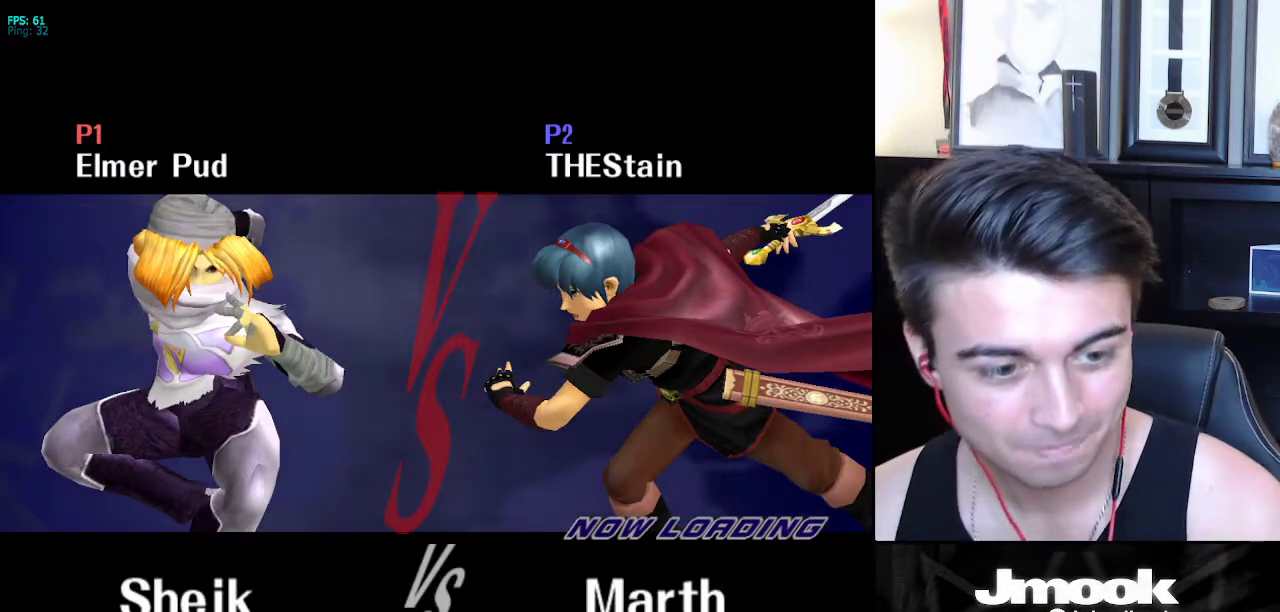
{"buttons": [], "left_stick": "center", "right_stick": "center", "events": [[417, "A", "up"]]}
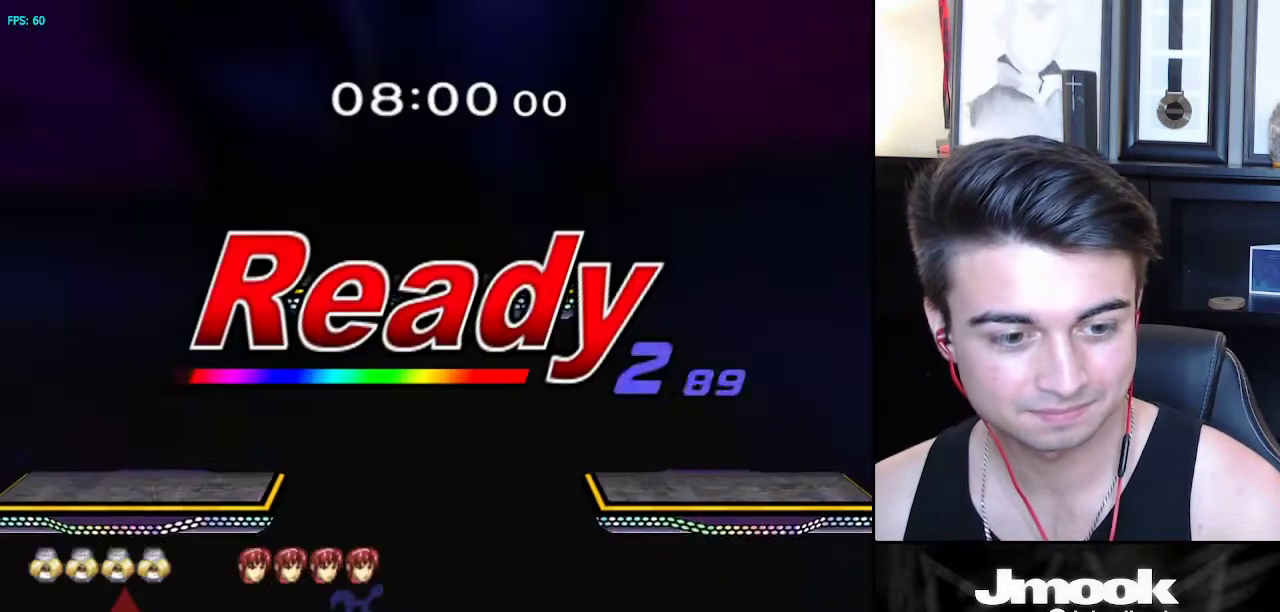
{"buttons": [], "left_stick": "right", "right_stick": "center", "events": [[67, "A", "down"], [83, "left_stick", "right"], [350, "A", "up"]]}
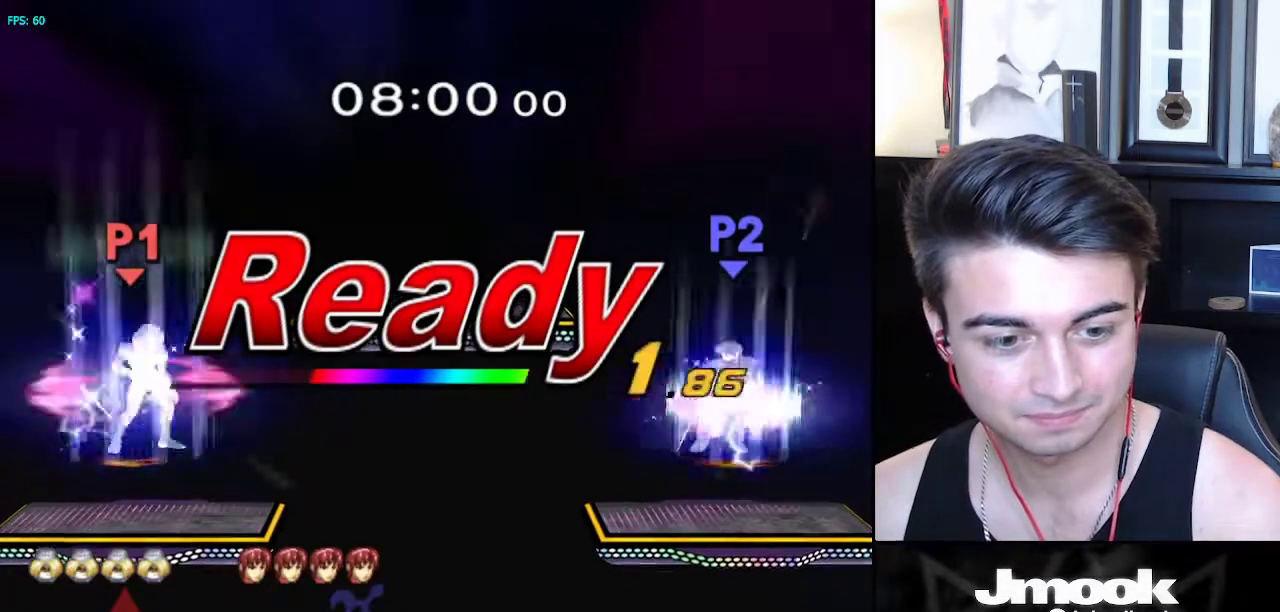
{"buttons": [], "left_stick": "right", "right_stick": "center", "events": []}
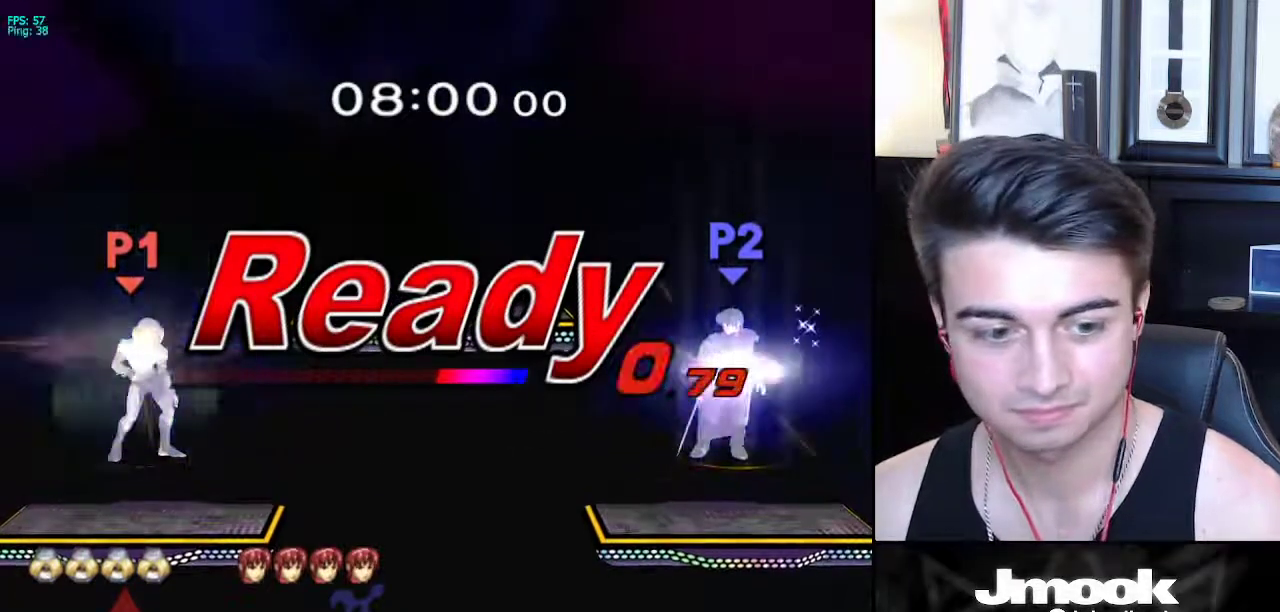
{"buttons": [], "left_stick": "right", "right_stick": "center", "events": []}
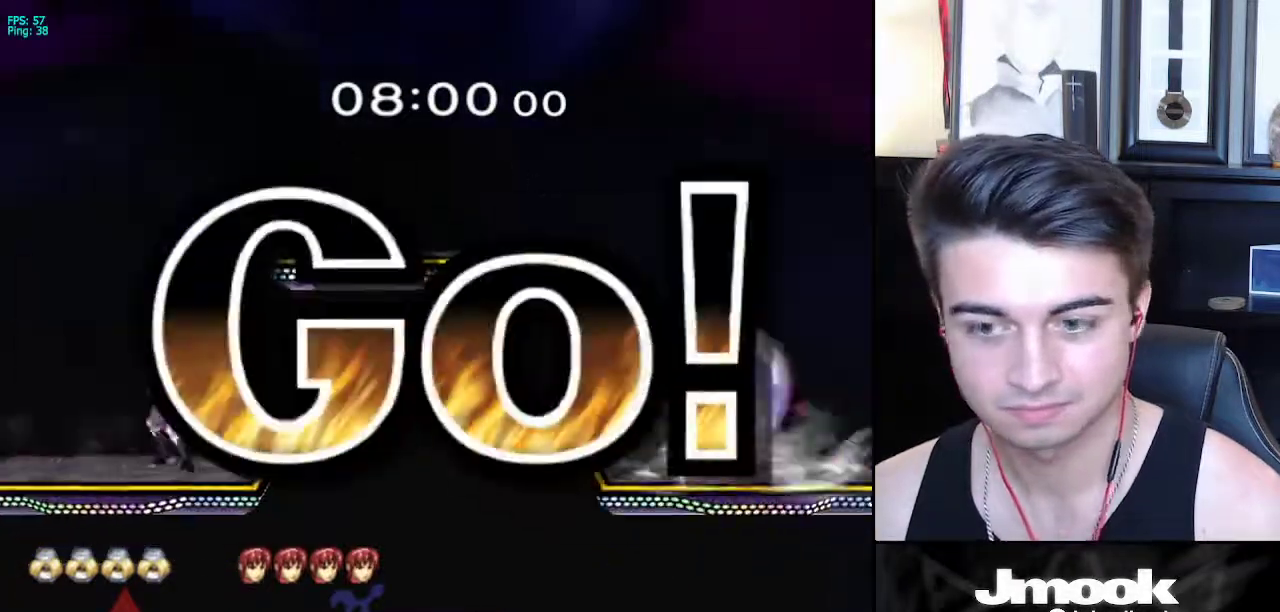
{"buttons": ["B"], "left_stick": "center", "right_stick": "center", "events": [[33, "Y", "down"], [33, "left_stick", "center"], [67, "Y", "up"], [117, "B", "down"]]}
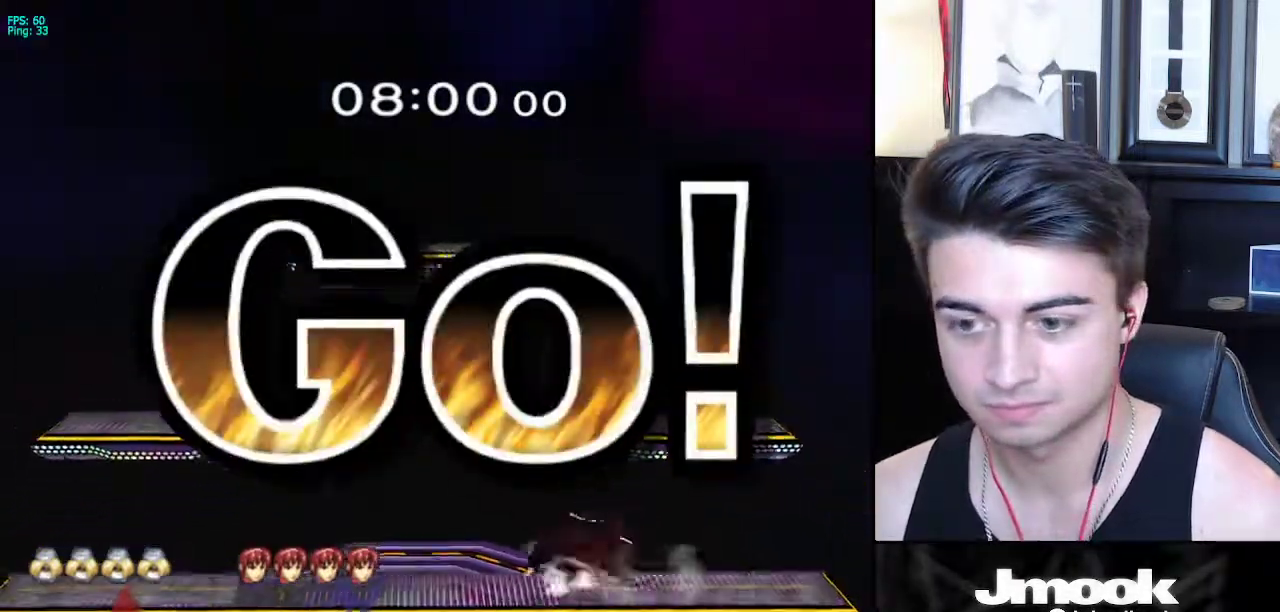
{"buttons": ["B"], "left_stick": "center", "right_stick": "center", "events": []}
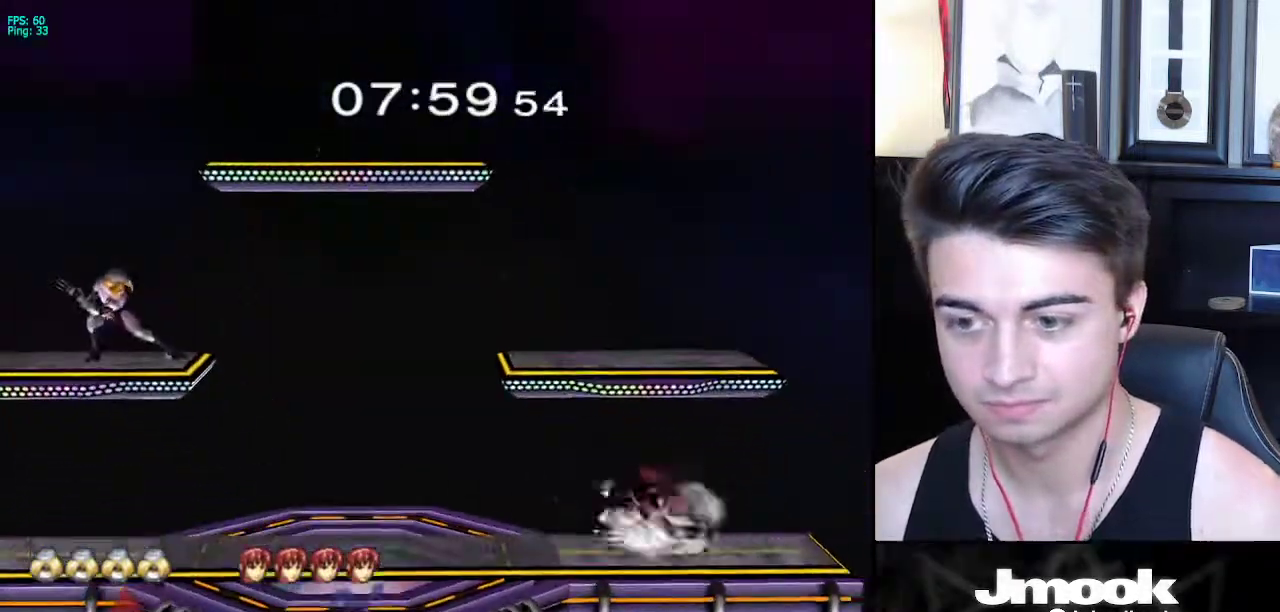
{"buttons": [], "left_stick": "center", "right_stick": "center", "events": [[233, "Z", "down"], [300, "B", "up"], [317, "Z", "up"]]}
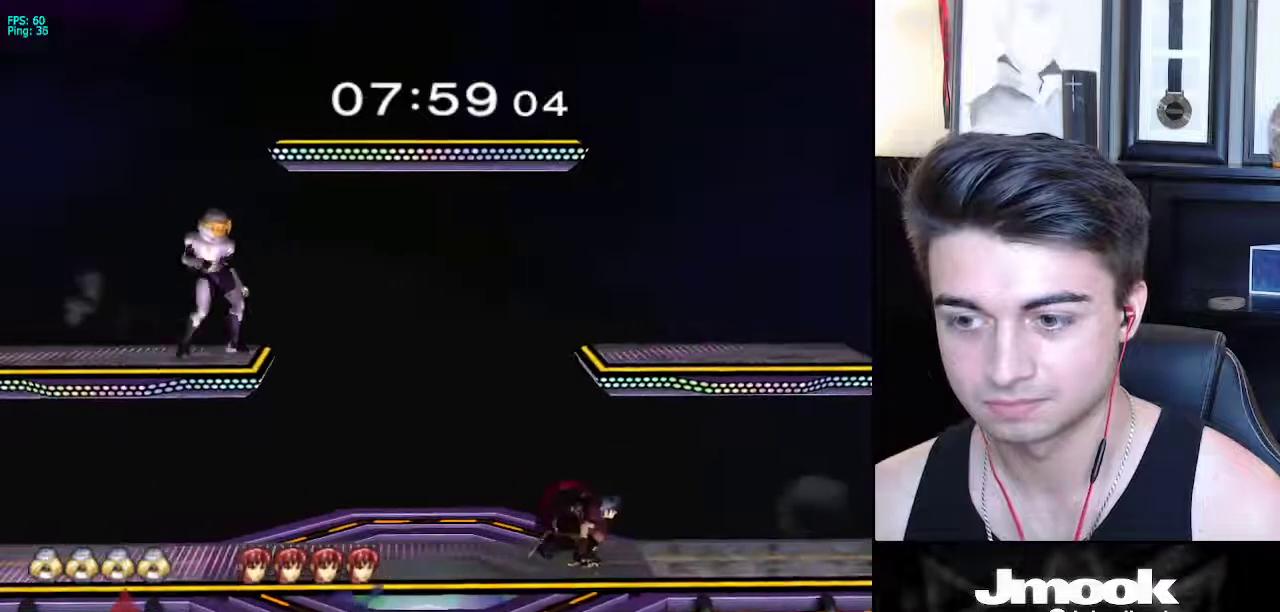
{"buttons": [], "left_stick": "center", "right_stick": "center", "events": [[17, "left_stick", "right"], [150, "right_stick", "up-right"], [167, "left_stick", "down-right"], [200, "right_stick", "center"], [217, "L1", "down"], [317, "L1", "up"], [333, "left_stick", "center"]]}
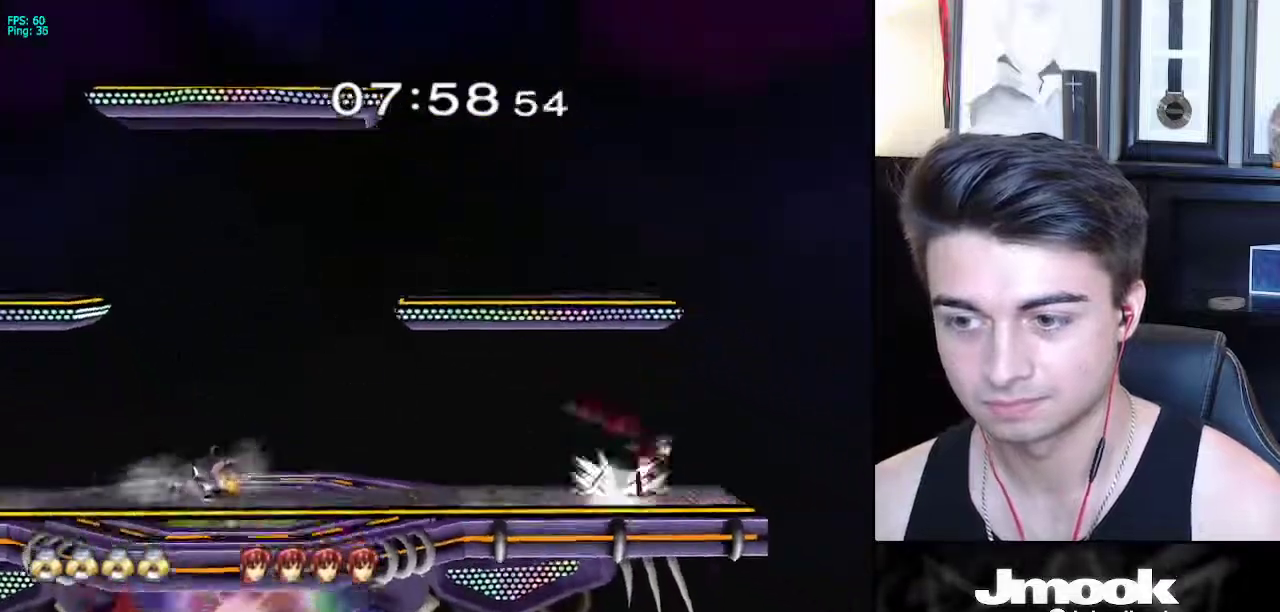
{"buttons": [], "left_stick": "right", "right_stick": "center", "events": [[283, "X", "down"], [317, "X", "up"], [317, "left_stick", "right"]]}
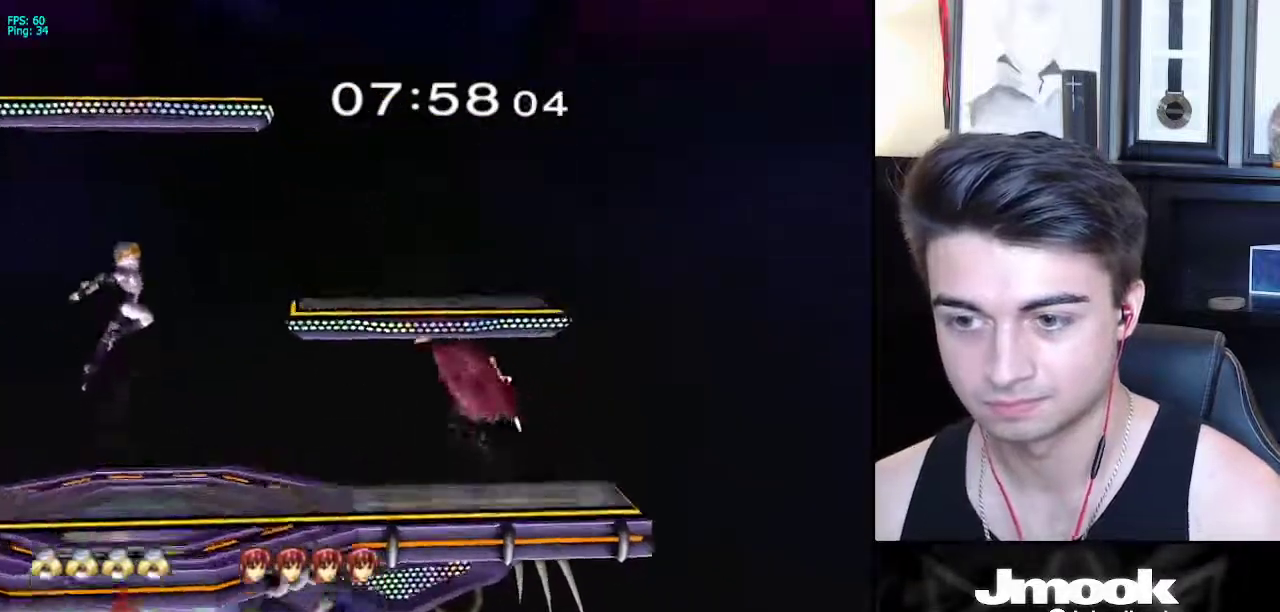
{"buttons": [], "left_stick": "up", "right_stick": "center", "events": [[167, "right_stick", "right"], [217, "left_stick", "down-right"], [250, "right_stick", "center"], [267, "L1", "down"], [367, "L1", "up"], [450, "left_stick", "up"]]}
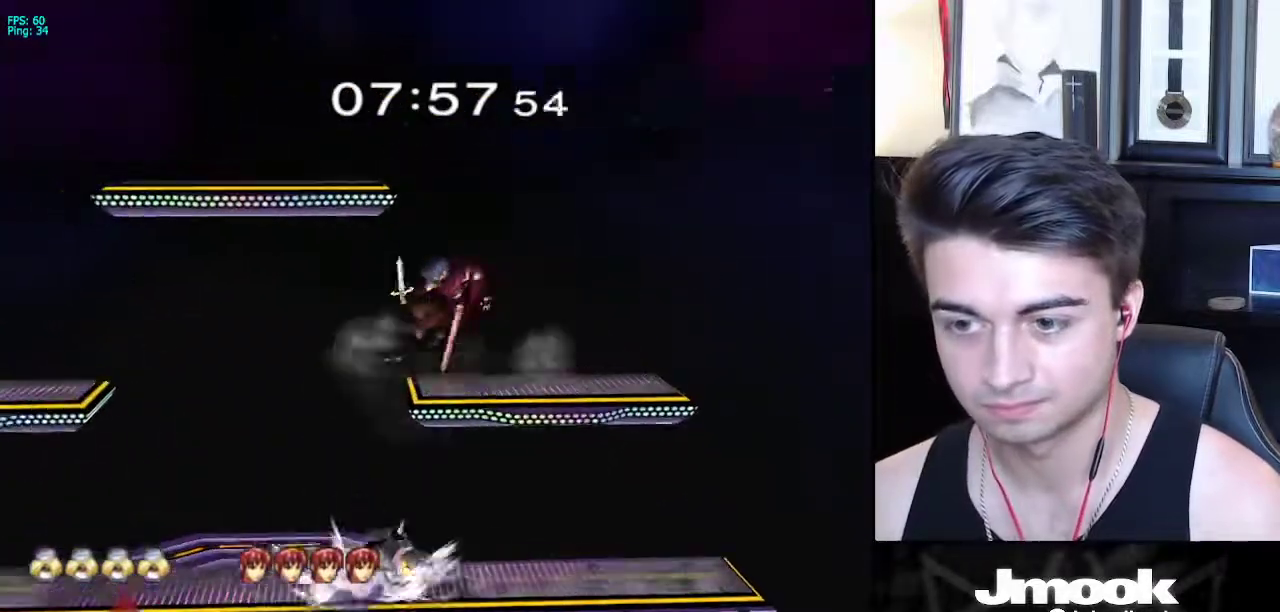
{"buttons": ["A"], "left_stick": "up", "right_stick": "center", "events": [[433, "A", "down"]]}
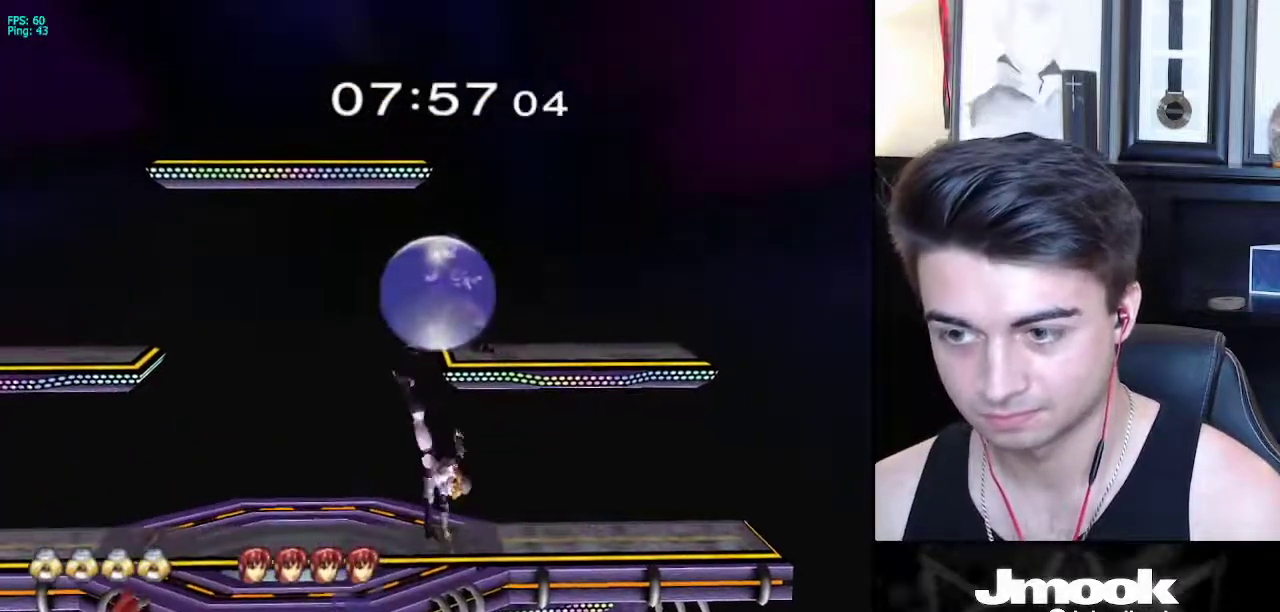
{"buttons": ["A"], "left_stick": "up", "right_stick": "center", "events": [[100, "A", "up"], [400, "X", "down"], [450, "A", "down"], [450, "X", "up"]]}
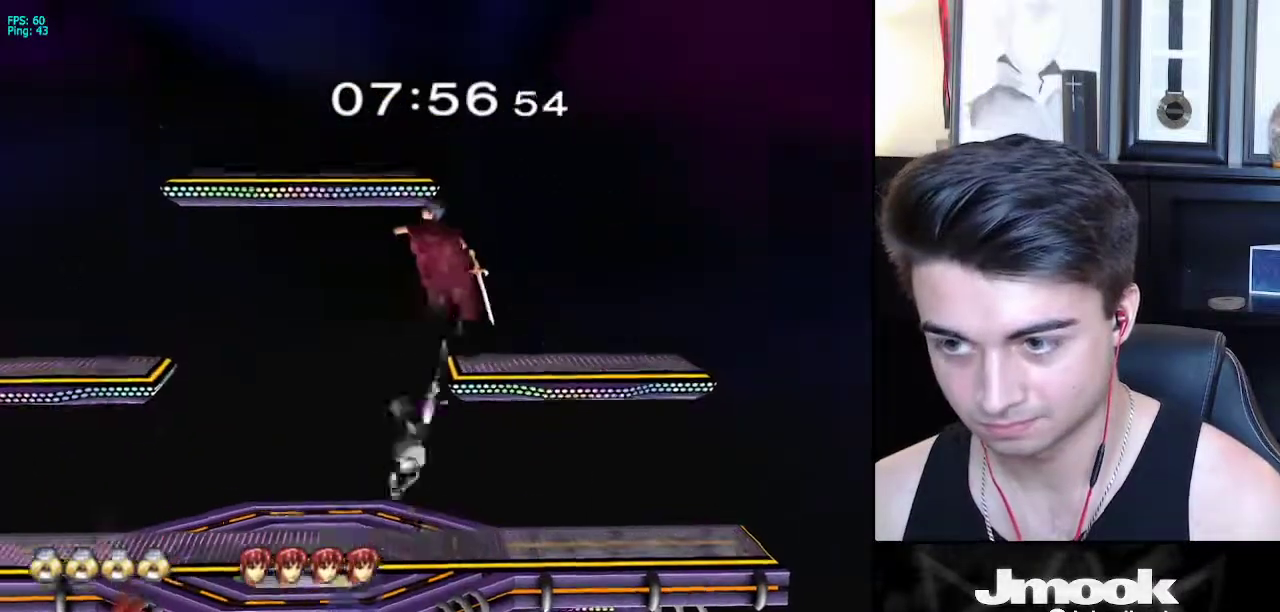
{"buttons": [], "left_stick": "up-left", "right_stick": "center", "events": [[183, "A", "up"], [200, "left_stick", "up-left"]]}
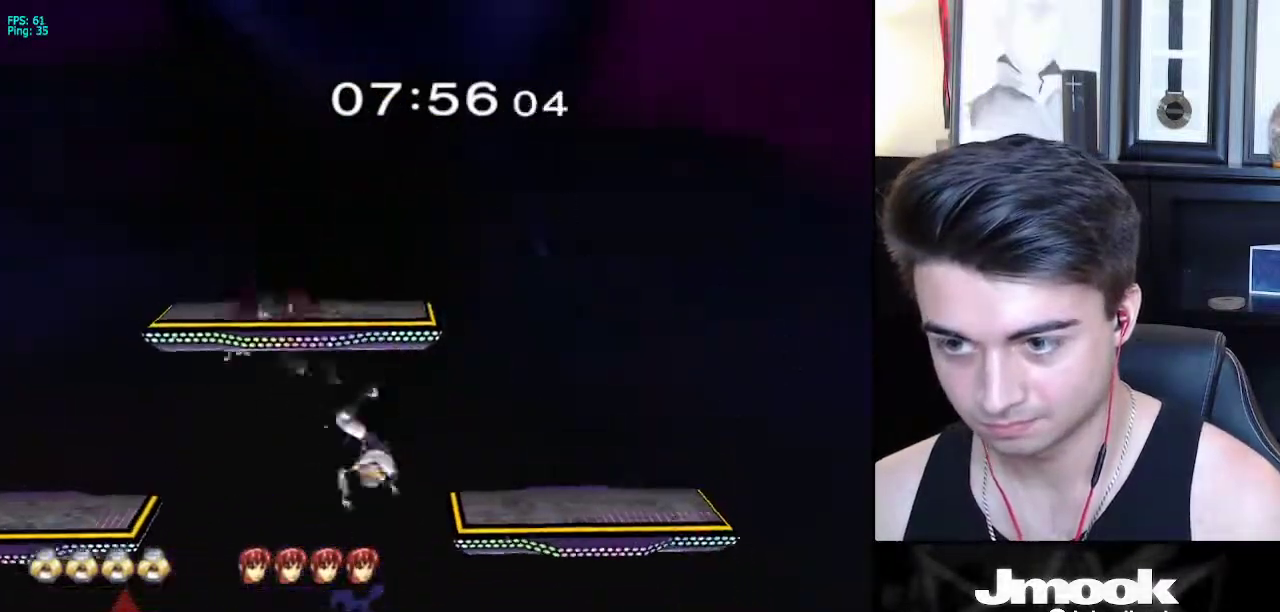
{"buttons": [], "left_stick": "center", "right_stick": "center", "events": [[67, "left_stick", "left"], [167, "right_stick", "left"], [233, "right_stick", "center"], [383, "L1", "down"], [383, "left_stick", "down"], [467, "L1", "up"], [483, "left_stick", "center"]]}
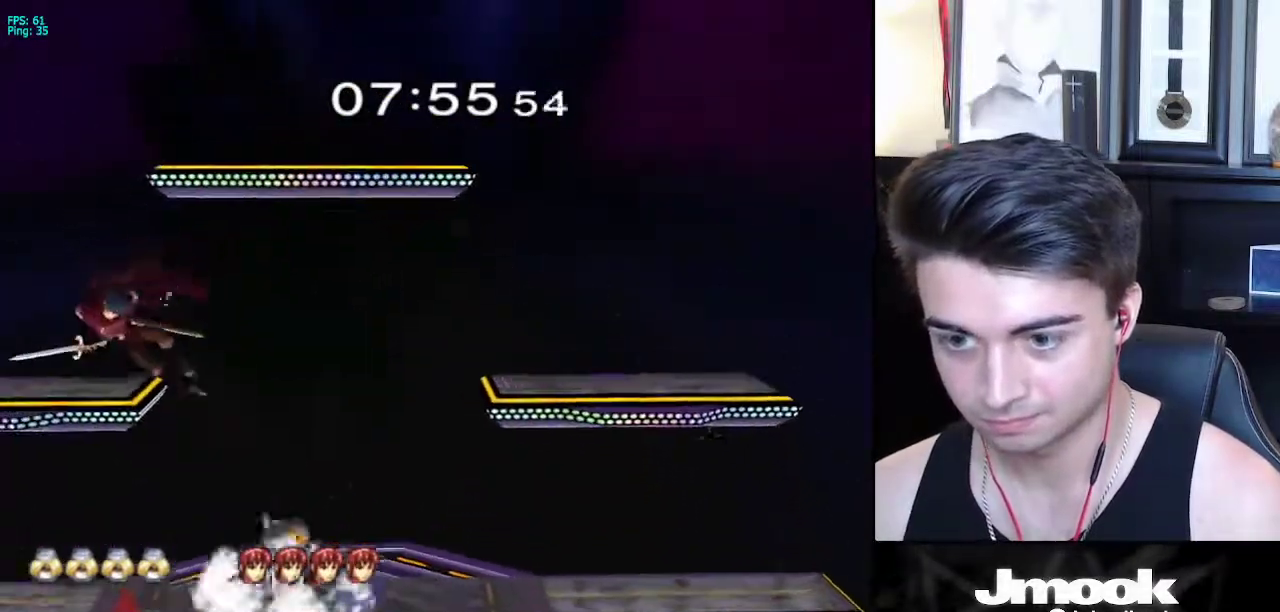
{"buttons": [], "left_stick": "center", "right_stick": "center", "events": [[67, "left_stick", "left"], [133, "X", "down"], [183, "X", "up"], [333, "left_stick", "center"]]}
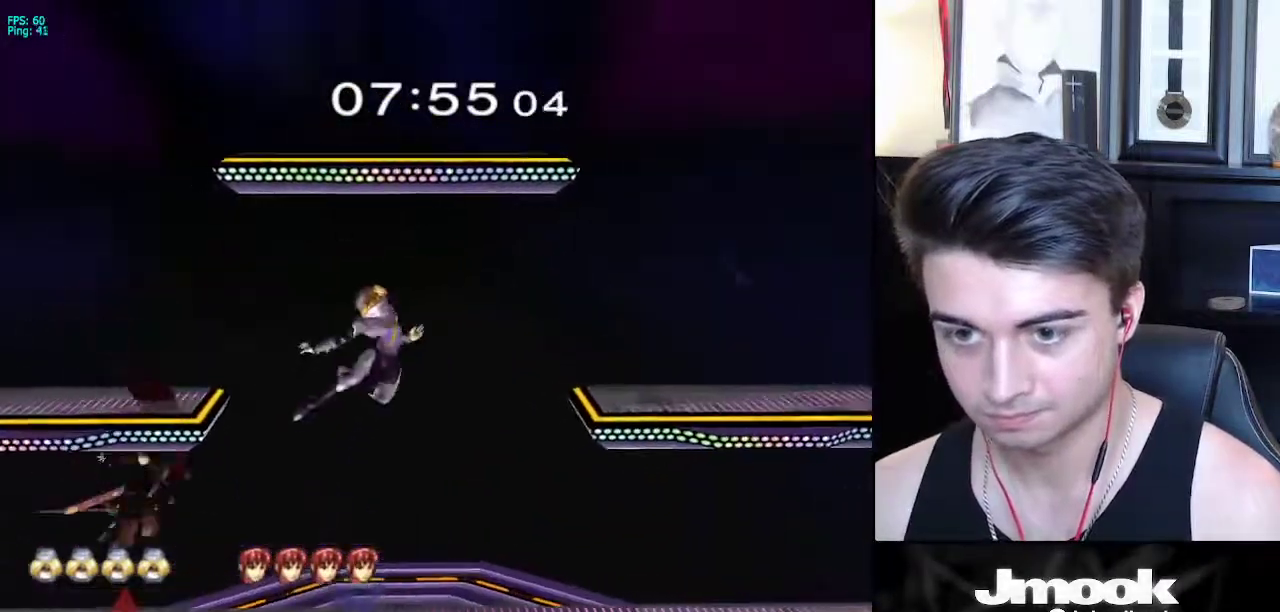
{"buttons": ["X"], "left_stick": "right", "right_stick": "center", "events": [[333, "left_stick", "right"], [417, "X", "down"]]}
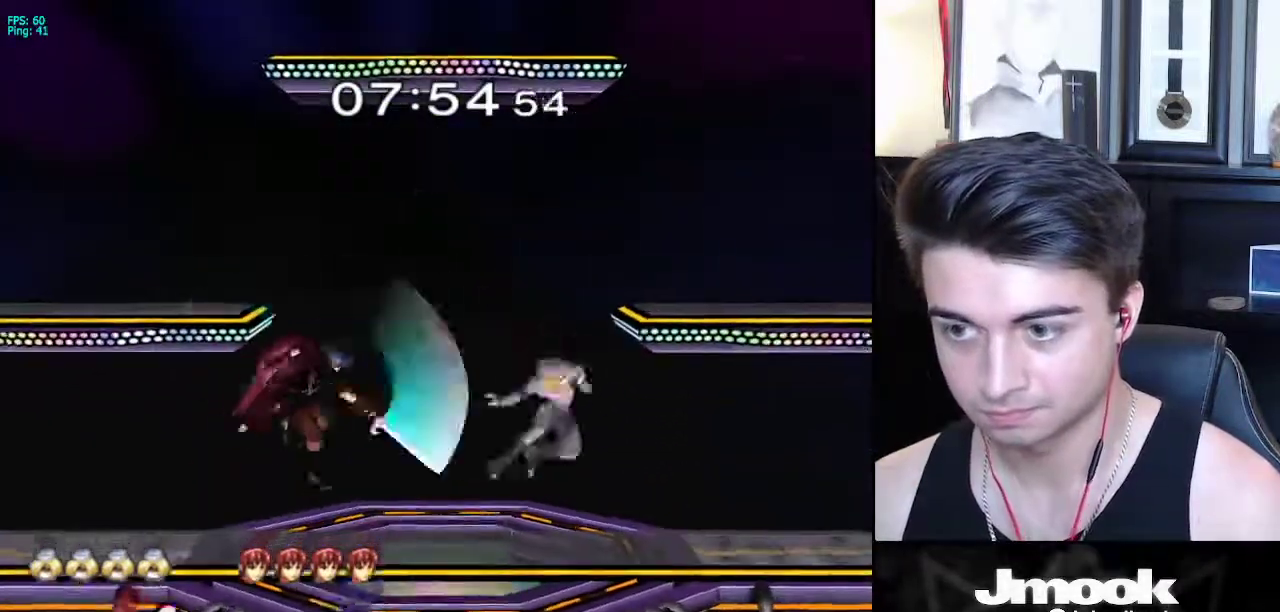
{"buttons": [], "left_stick": "down", "right_stick": "center", "events": [[33, "X", "up"], [267, "left_stick", "center"], [417, "left_stick", "down"]]}
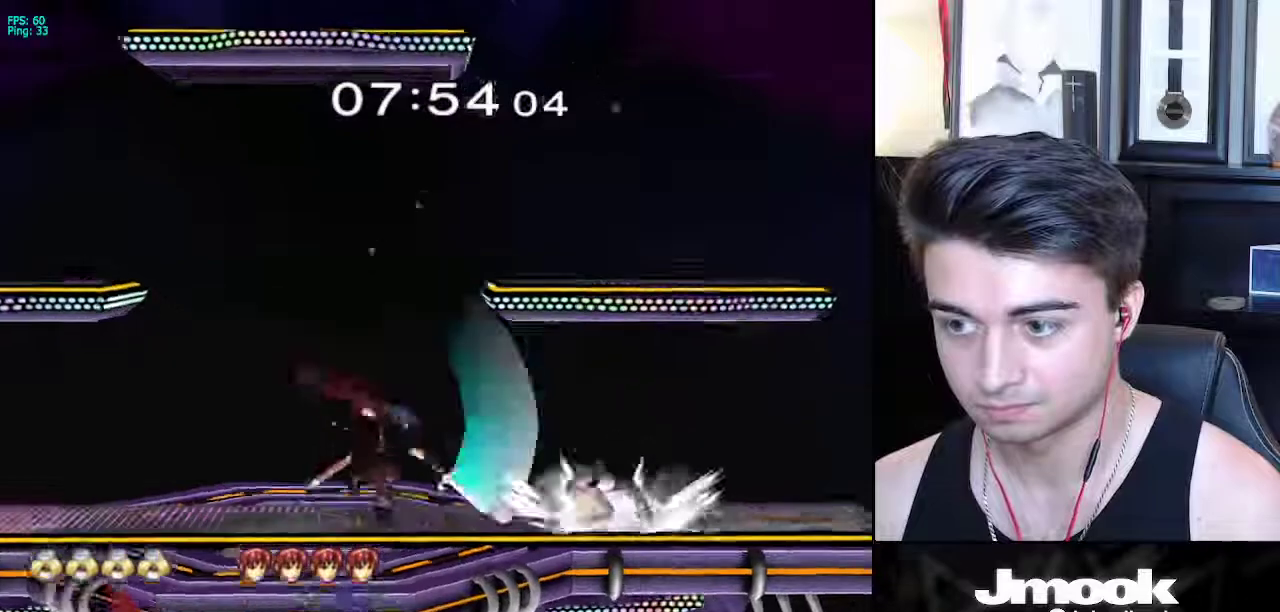
{"buttons": [], "left_stick": "down", "right_stick": "center", "events": [[150, "left_stick", "left"], [233, "A", "down"], [300, "A", "up"], [400, "left_stick", "down"]]}
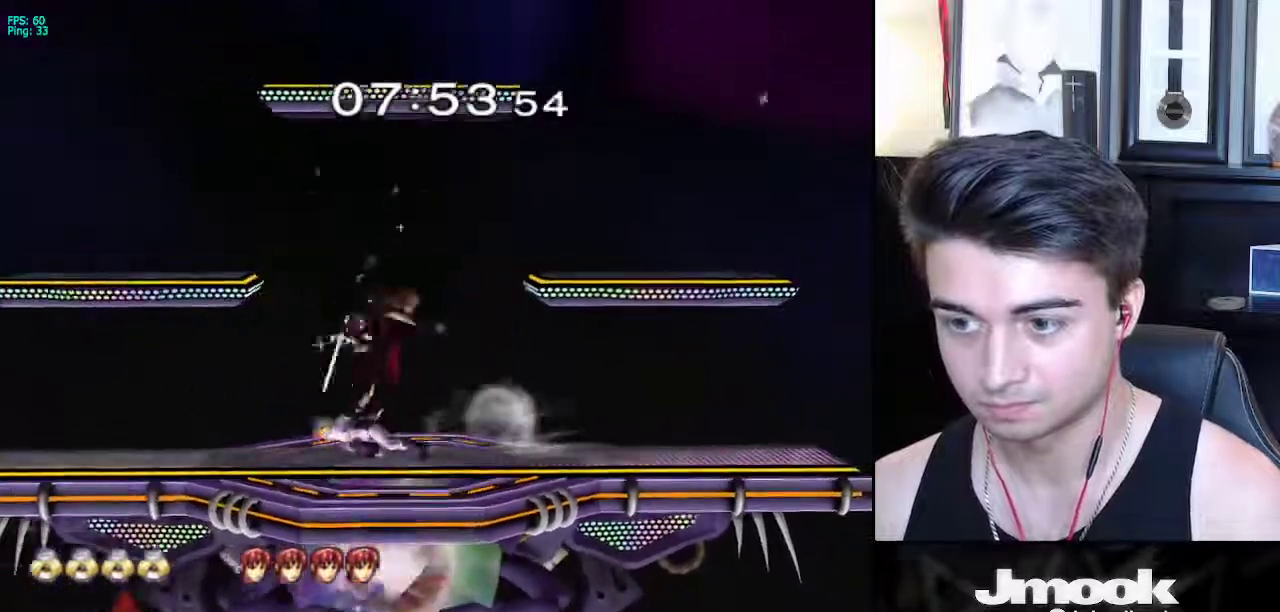
{"buttons": ["A"], "left_stick": "up", "right_stick": "center", "events": [[17, "left_stick", "center"], [283, "left_stick", "up"], [417, "A", "down"]]}
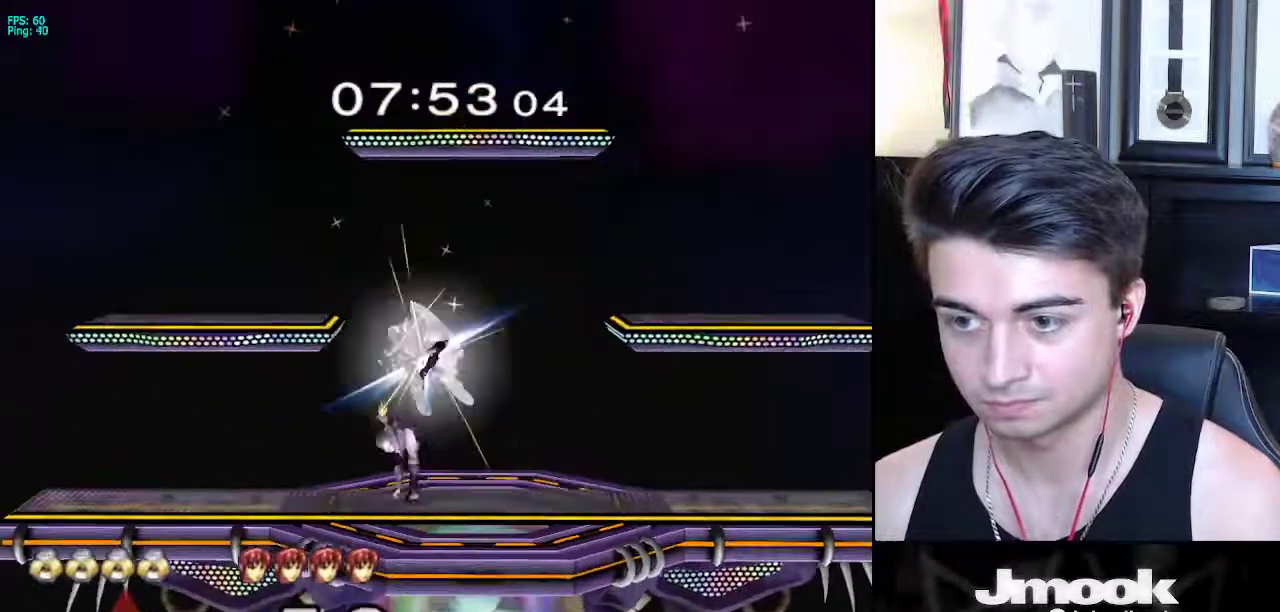
{"buttons": ["X"], "left_stick": "left", "right_stick": "center", "events": [[50, "A", "up"], [150, "left_stick", "center"], [400, "left_stick", "left"], [467, "X", "down"]]}
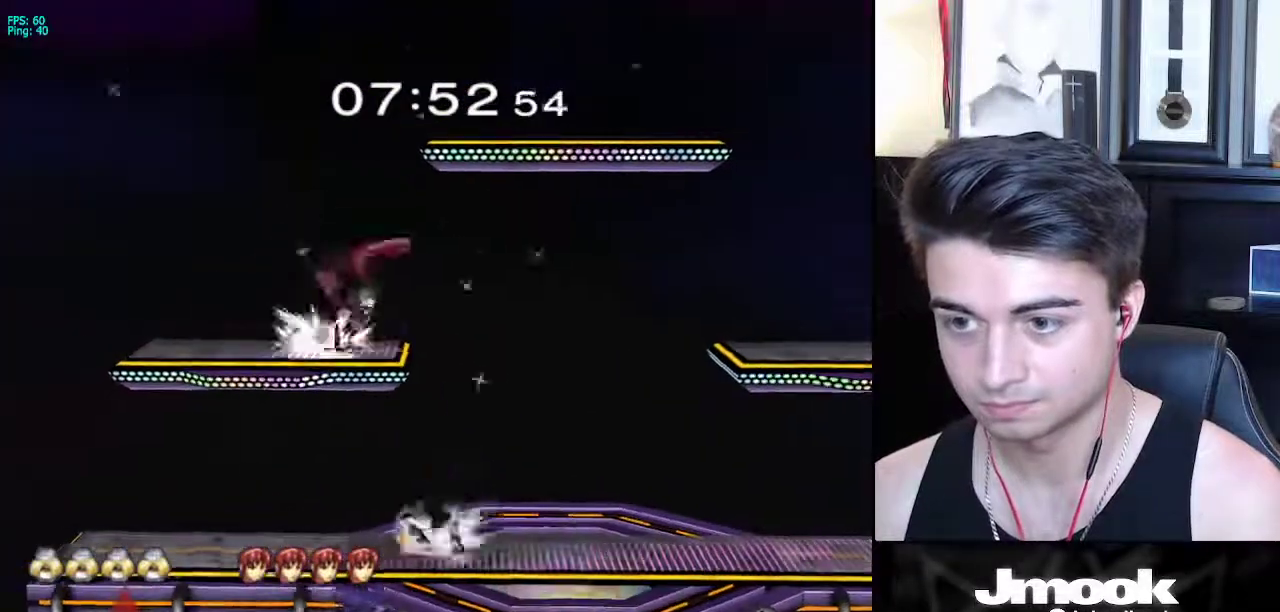
{"buttons": [], "left_stick": "left", "right_stick": "left", "events": [[133, "left_stick", "down"], [200, "R1", "down"], [233, "X", "up"], [250, "left_stick", "center"], [283, "R1", "up"], [333, "left_stick", "down"], [433, "left_stick", "left"], [450, "right_stick", "left"]]}
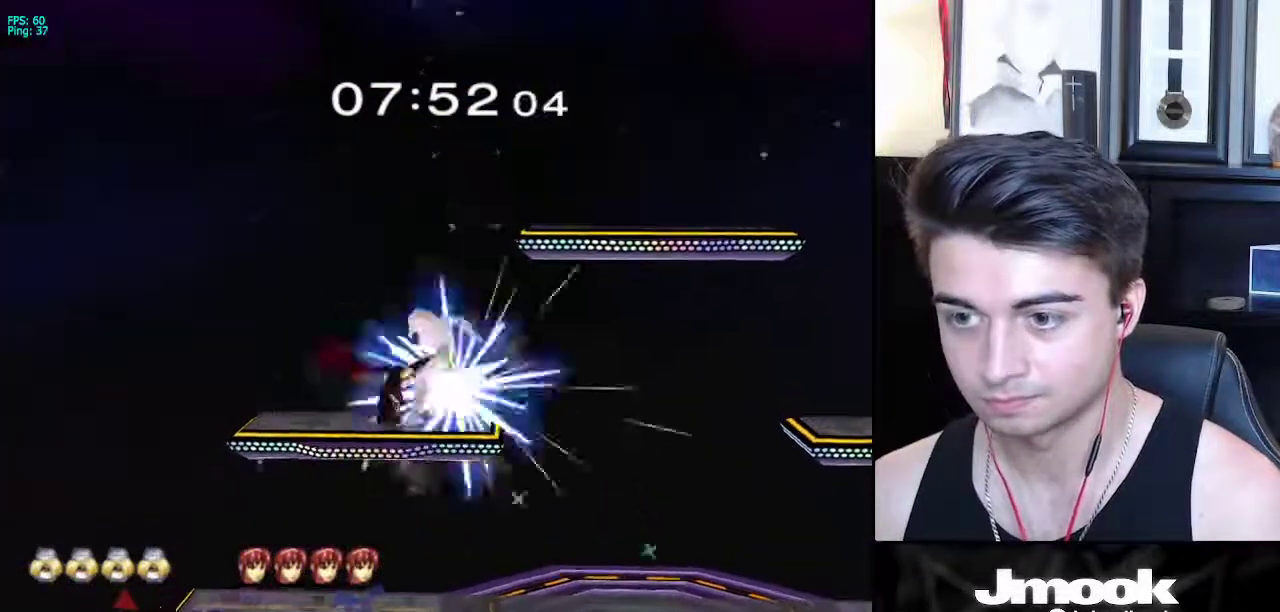
{"buttons": [], "left_stick": "center", "right_stick": "center", "events": [[50, "right_stick", "center"], [150, "left_stick", "down-left"], [283, "left_stick", "center"]]}